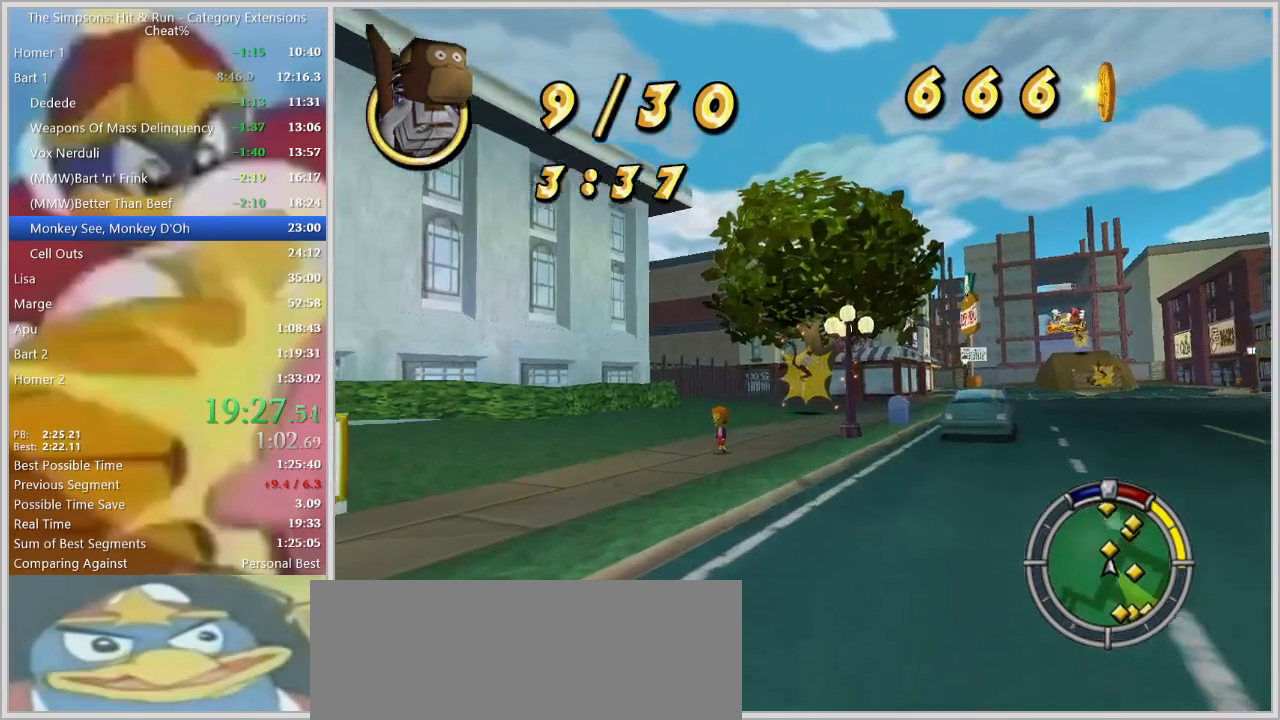
Gameplay with keyboard; each line is a JSON object with the keys held at the frame after it. "events" lists presses ("down") and releases ("up") of "a", "alt", "caps_lock", "ctrl", "d", "down", "e", "escape", "f1", "f10", "f11", "f12", "f2", "f3", "f4", "f5", "f6", "f7", "f8", "f9", "left", "q", "right", "s", "shift", "space", "tab", "up" and "w" between this image and that frame as [ms after this image, input, new state], when the widget could be followed in between. No other keys are recorded. Mouse input is not recorded.
{"keys": ["d", "w"], "events": [[33, "d", "down"], [183, "d", "up"], [417, "d", "down"]]}
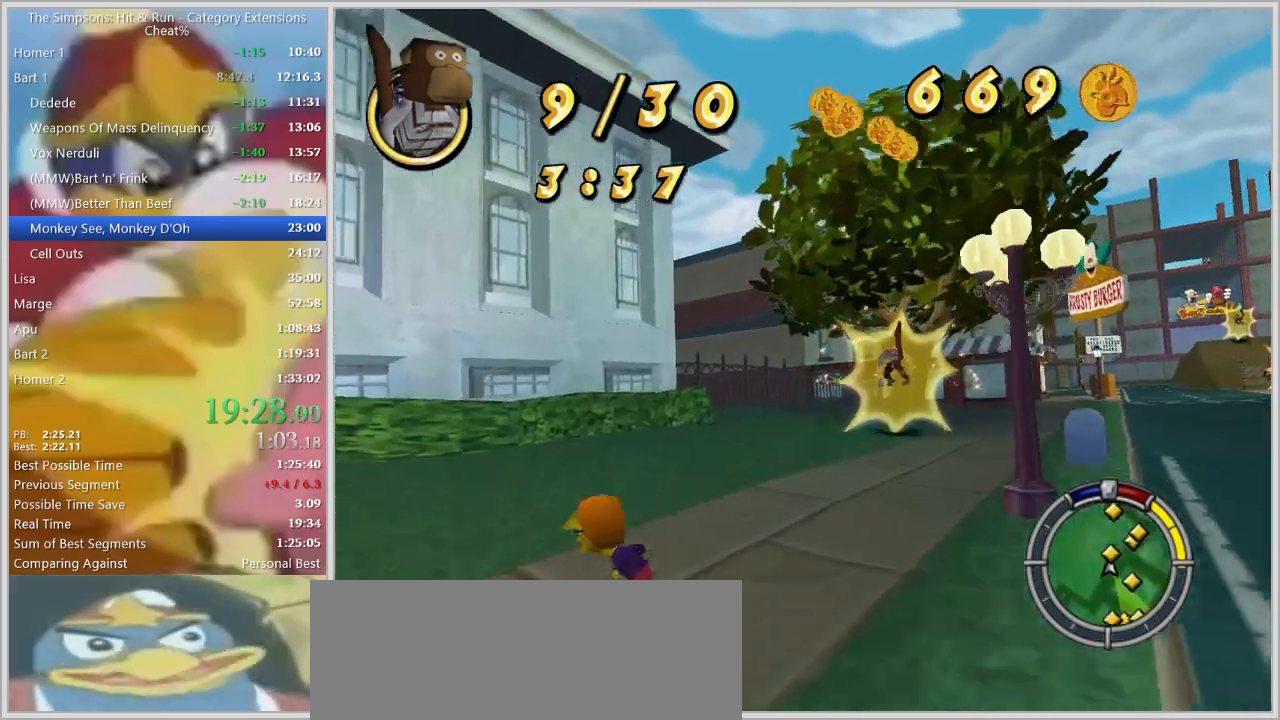
{"keys": ["d", "space", "w"], "events": [[17, "w", "up"], [100, "s", "down"], [150, "space", "down"], [250, "s", "up"], [483, "w", "down"]]}
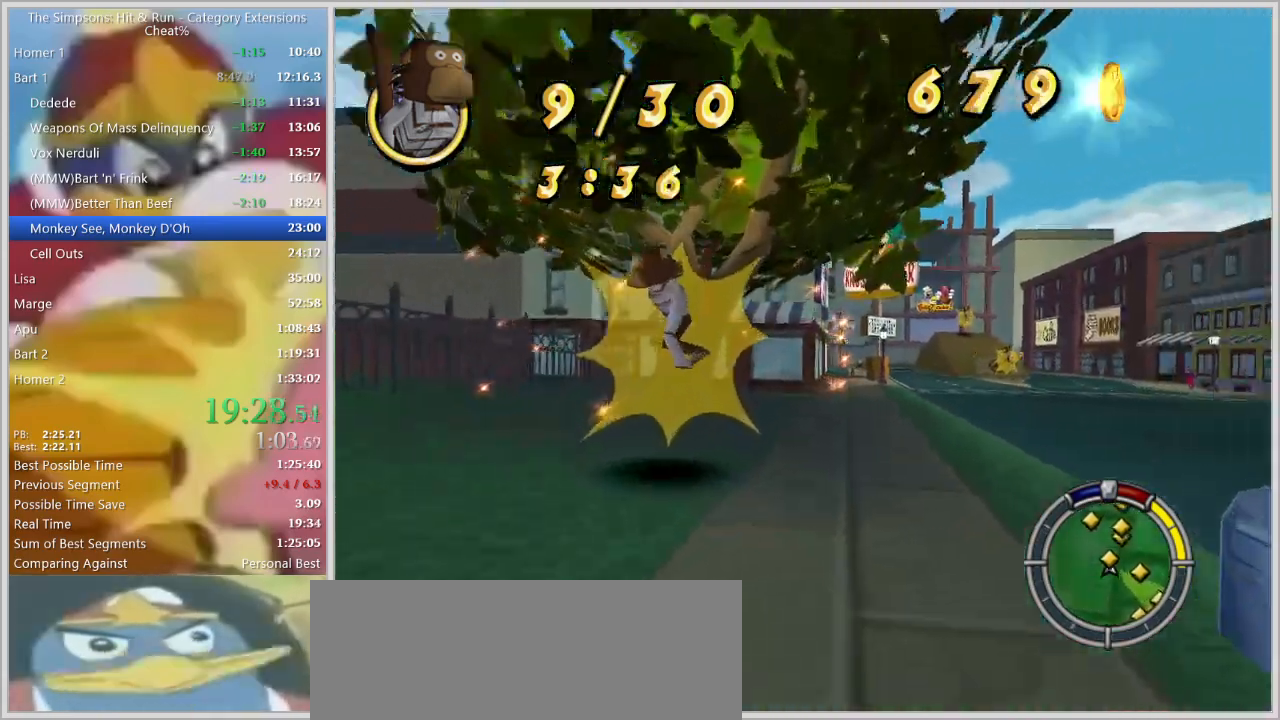
{"keys": ["w"], "events": [[17, "space", "up"], [117, "d", "up"], [267, "d", "down"], [350, "w", "up"], [400, "d", "up"], [450, "w", "down"]]}
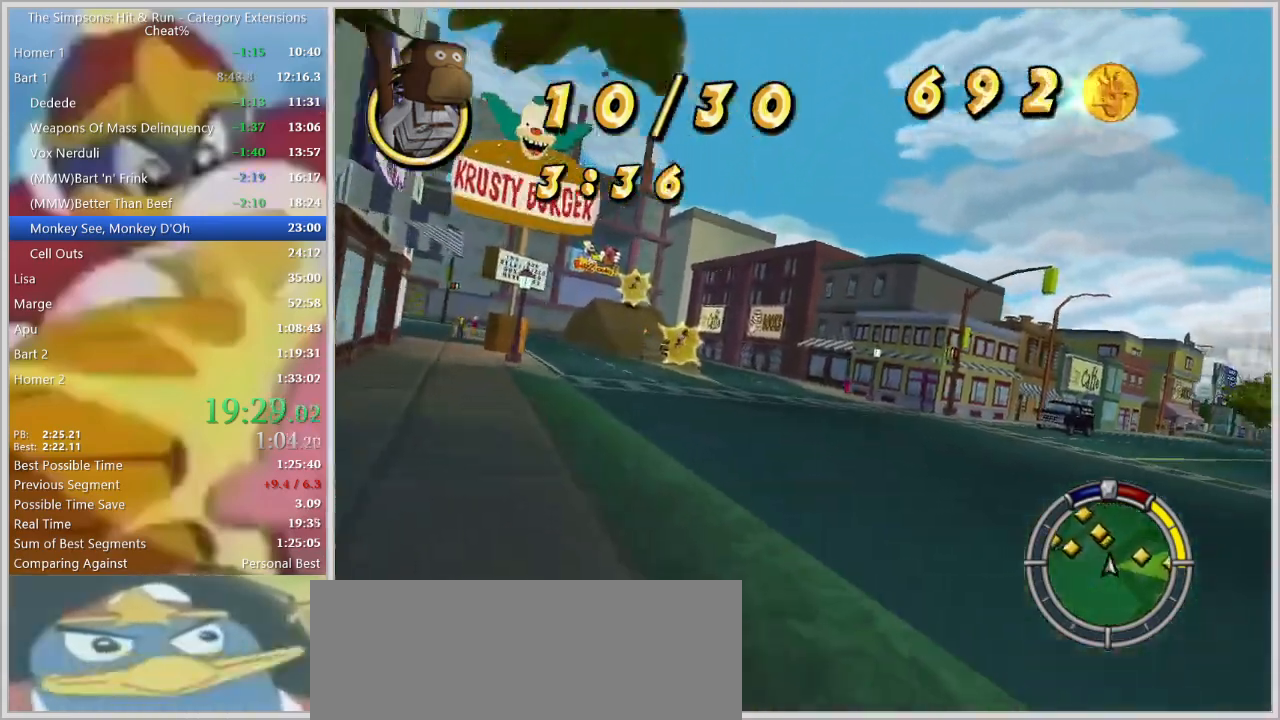
{"keys": [], "events": [[33, "a", "down"], [183, "w", "up"], [467, "a", "up"]]}
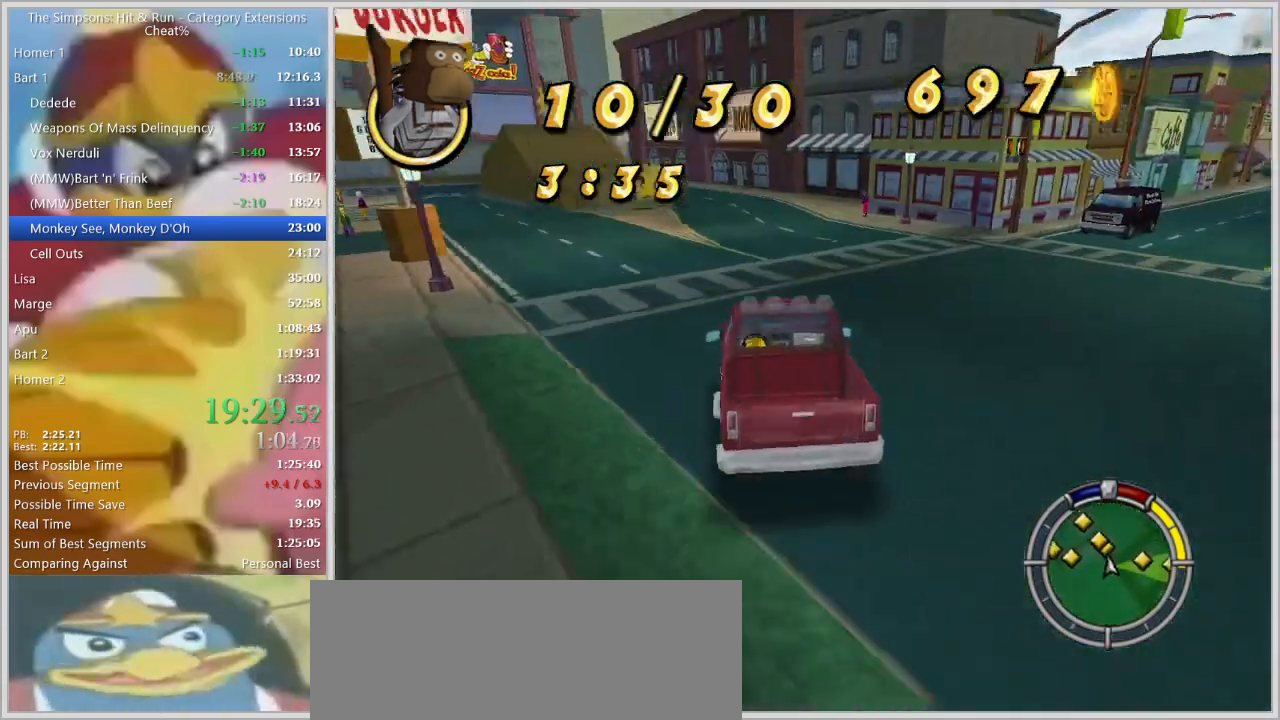
{"keys": [], "events": []}
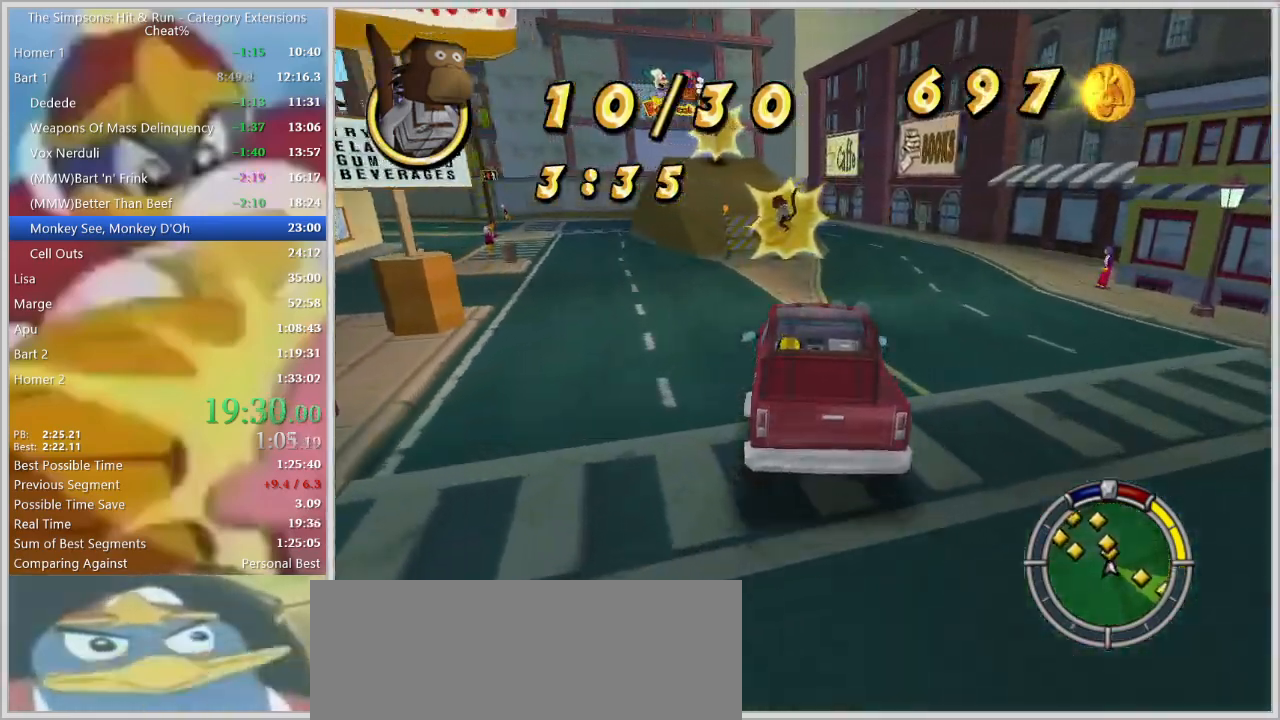
{"keys": ["a"], "events": [[300, "w", "down"], [350, "a", "down"], [350, "w", "up"]]}
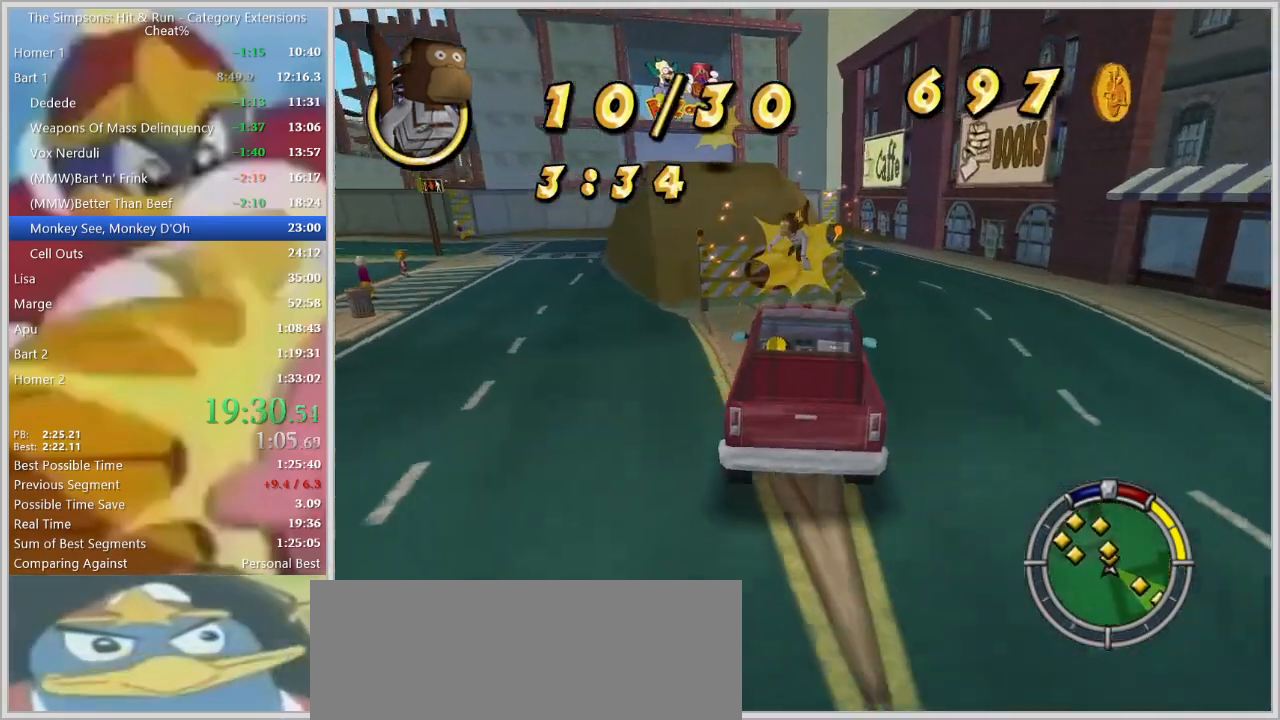
{"keys": [], "events": [[83, "a", "up"]]}
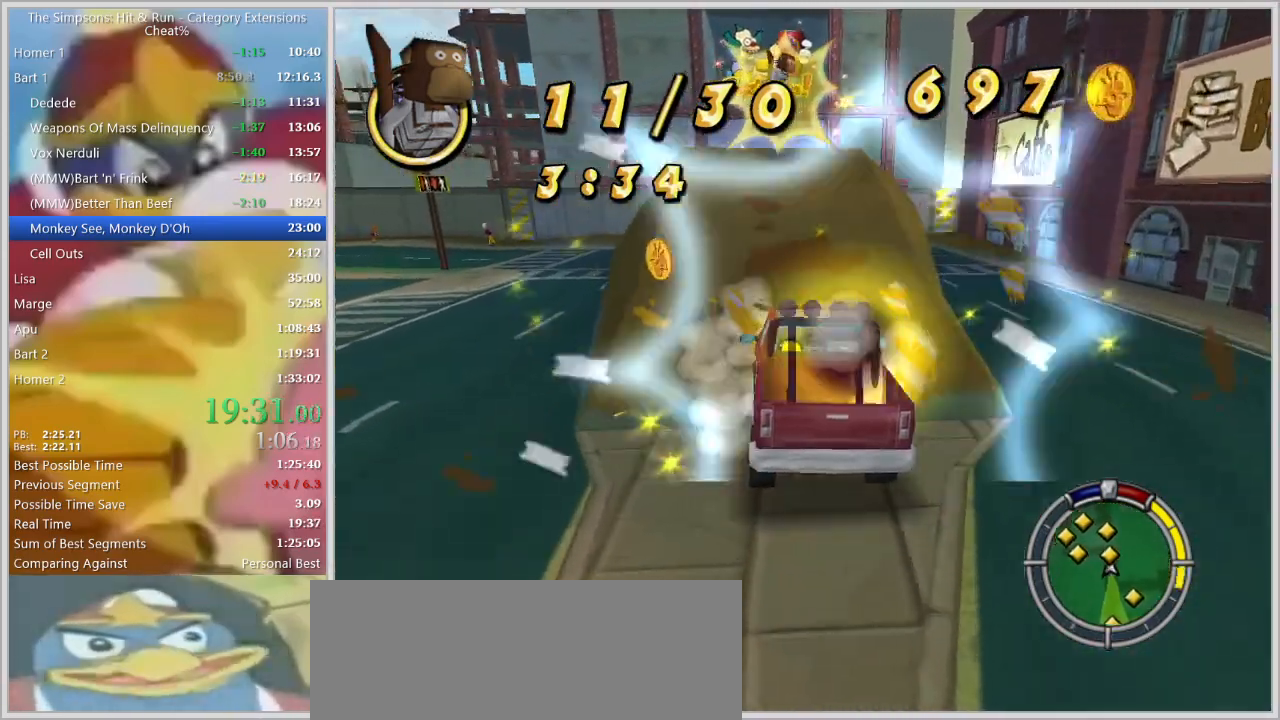
{"keys": ["a", "s", "space"], "events": [[17, "a", "down"], [200, "s", "down"], [300, "space", "down"]]}
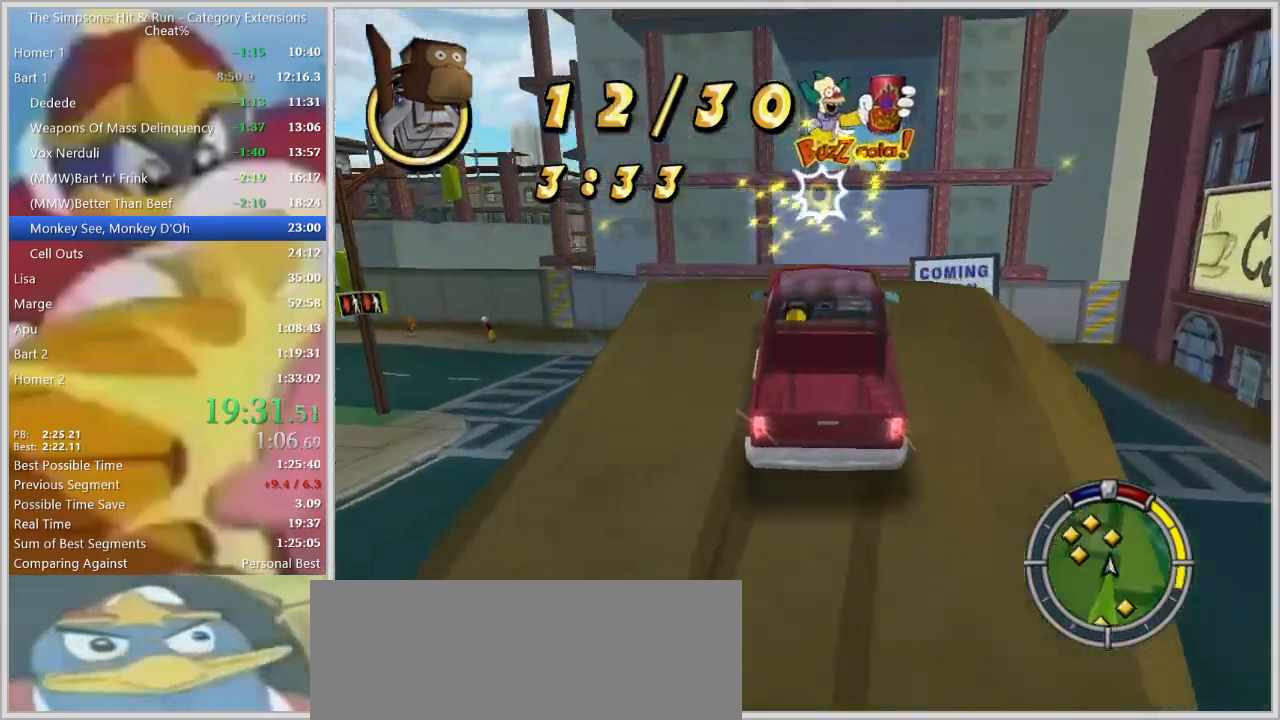
{"keys": ["a", "s", "space"], "events": []}
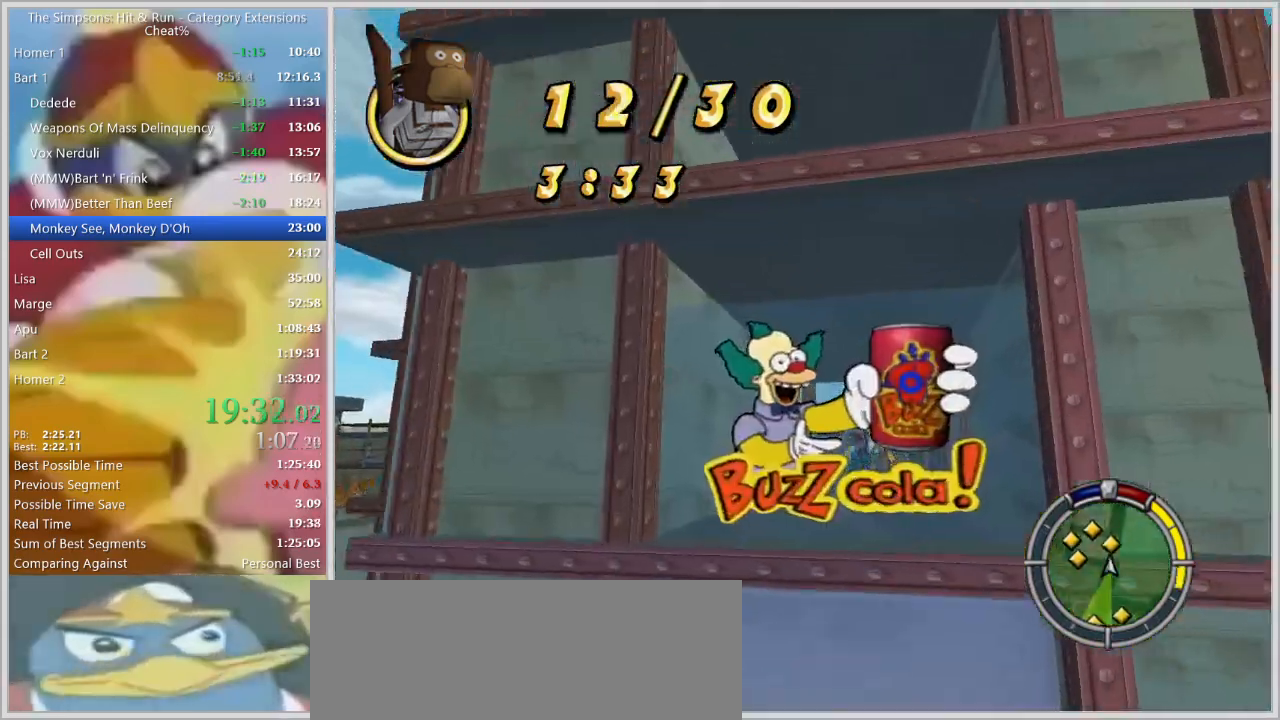
{"keys": ["a", "s", "space"], "events": []}
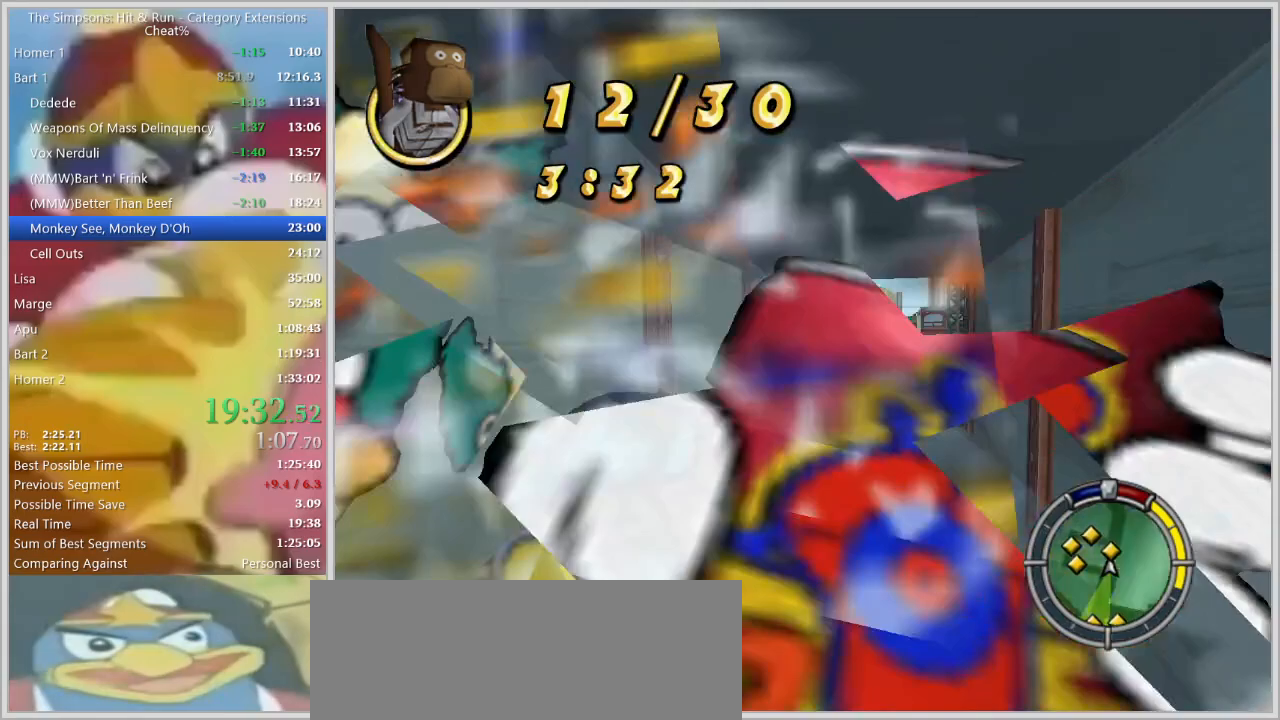
{"keys": ["a", "s", "space"], "events": []}
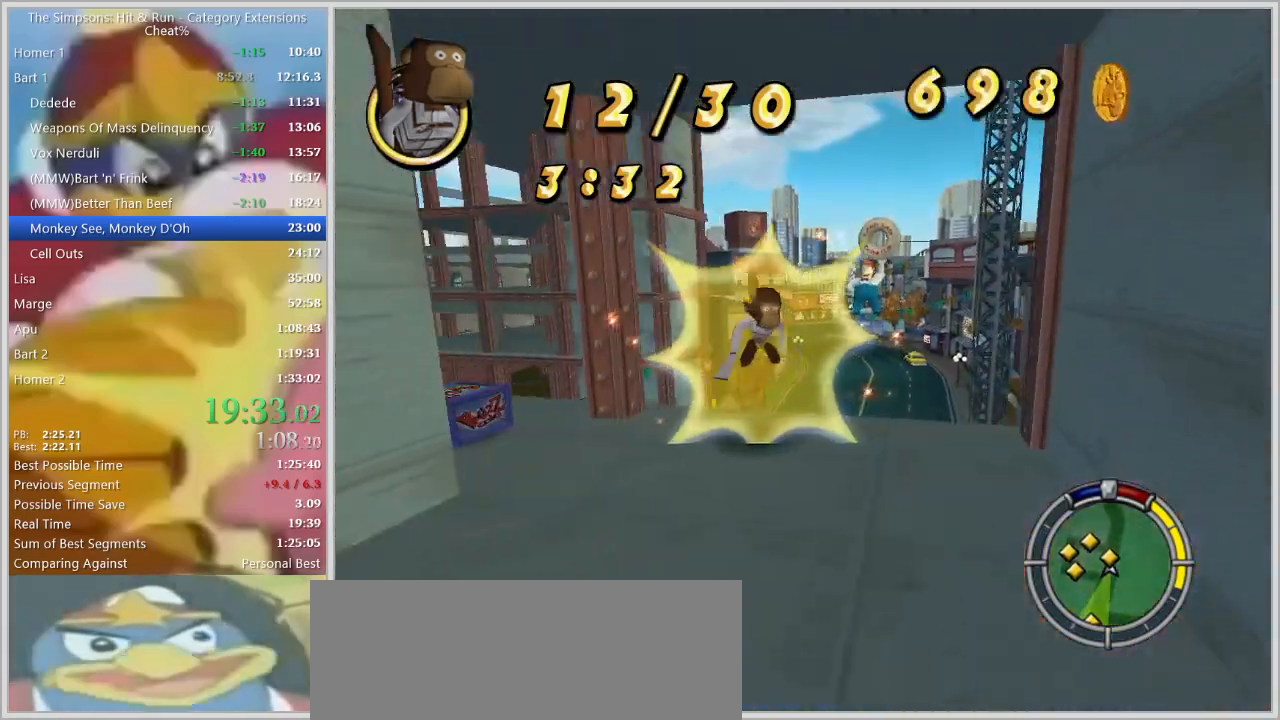
{"keys": ["a", "q", "s", "space"], "events": [[500, "q", "down"]]}
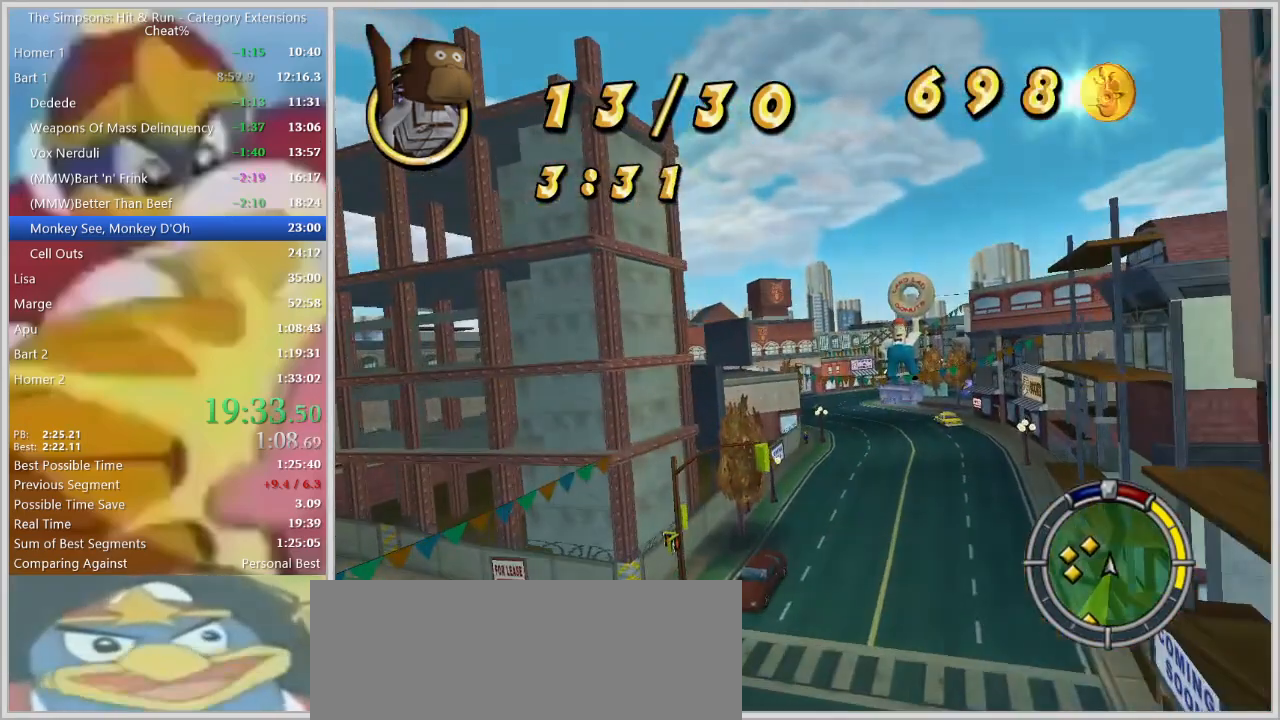
{"keys": ["w"], "events": [[133, "q", "up"], [133, "s", "up"], [233, "w", "down"], [317, "a", "up"], [417, "space", "up"]]}
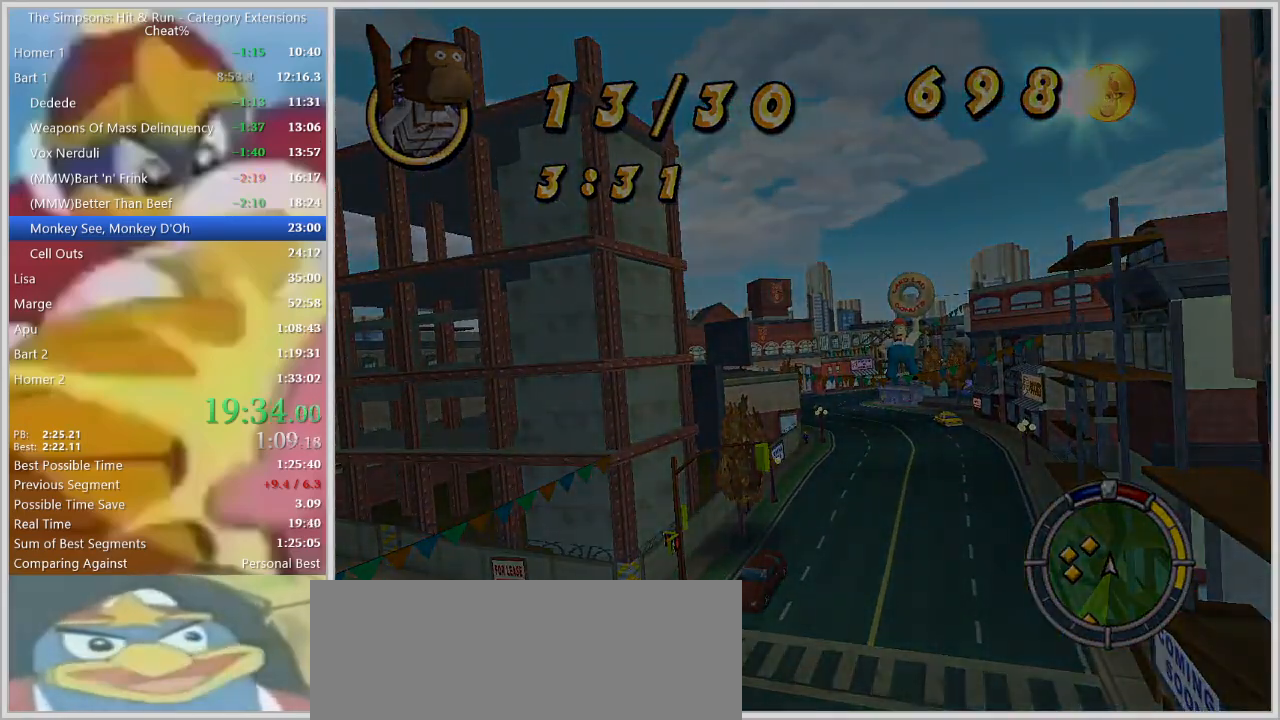
{"keys": ["w"], "events": []}
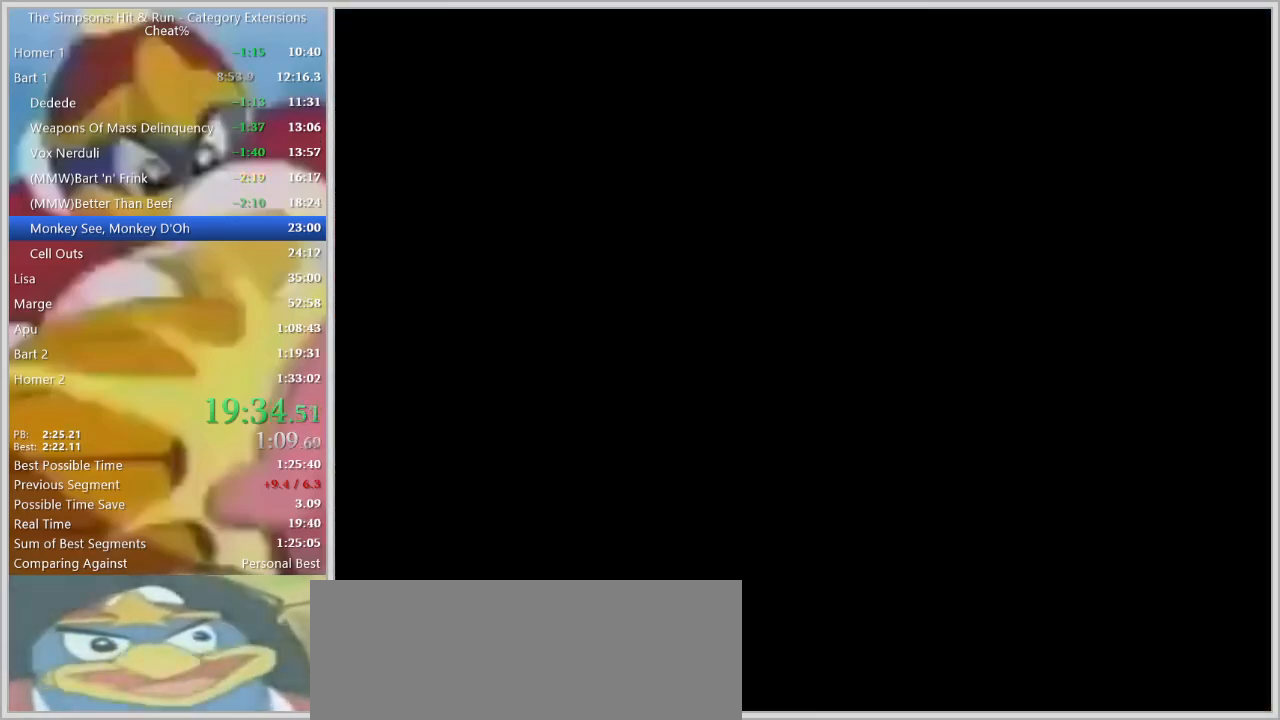
{"keys": ["w"], "events": []}
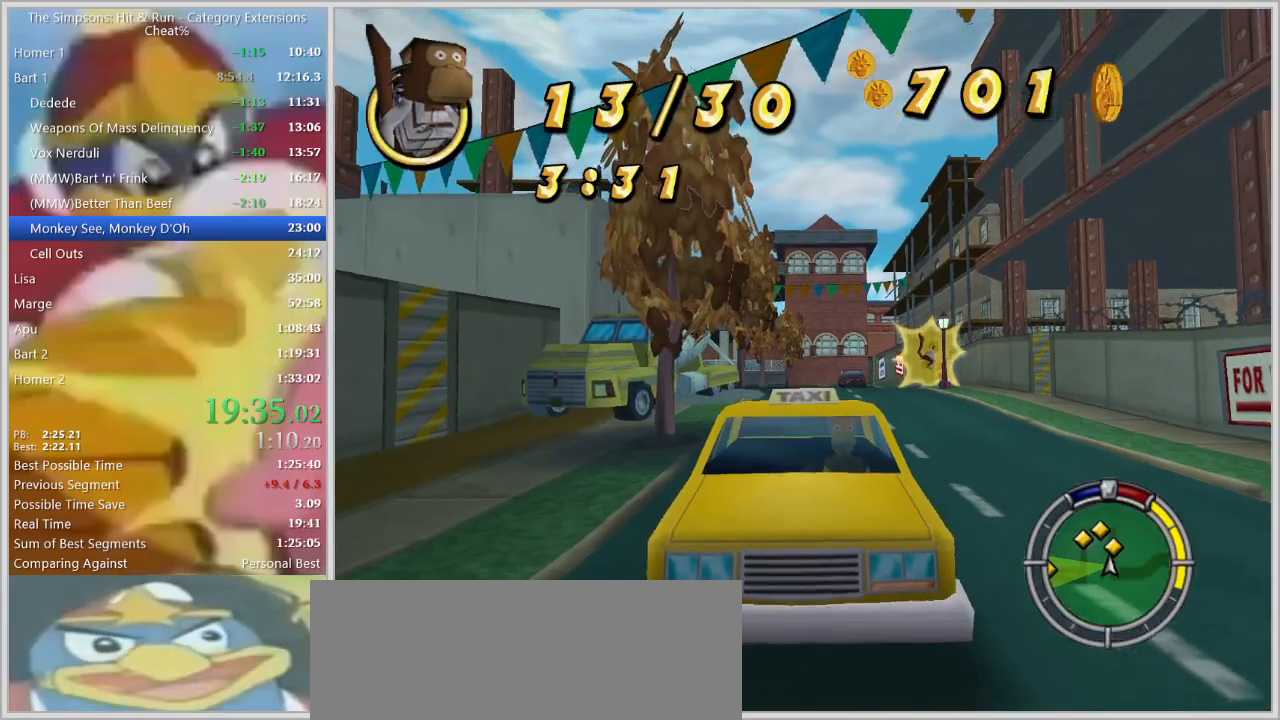
{"keys": ["d", "w"], "events": [[33, "d", "down"]]}
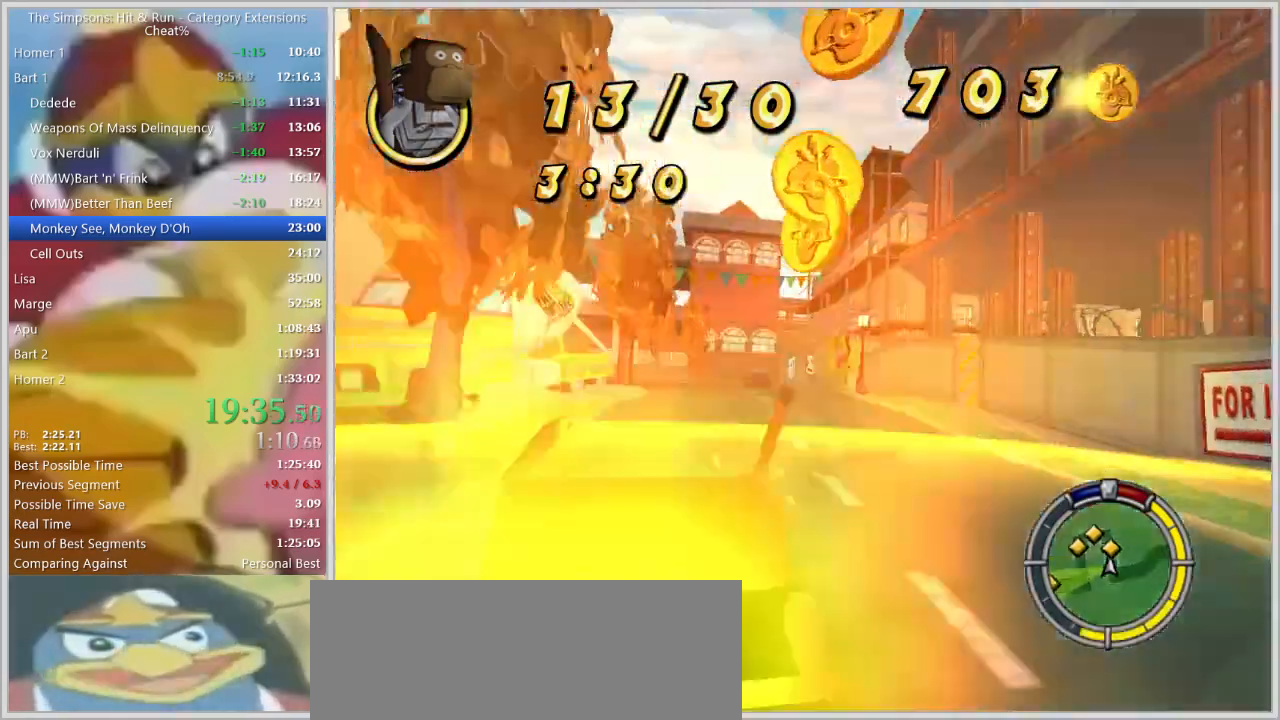
{"keys": ["w"], "events": [[17, "d", "up"], [100, "a", "down"], [150, "w", "up"], [300, "w", "down"], [333, "a", "up"]]}
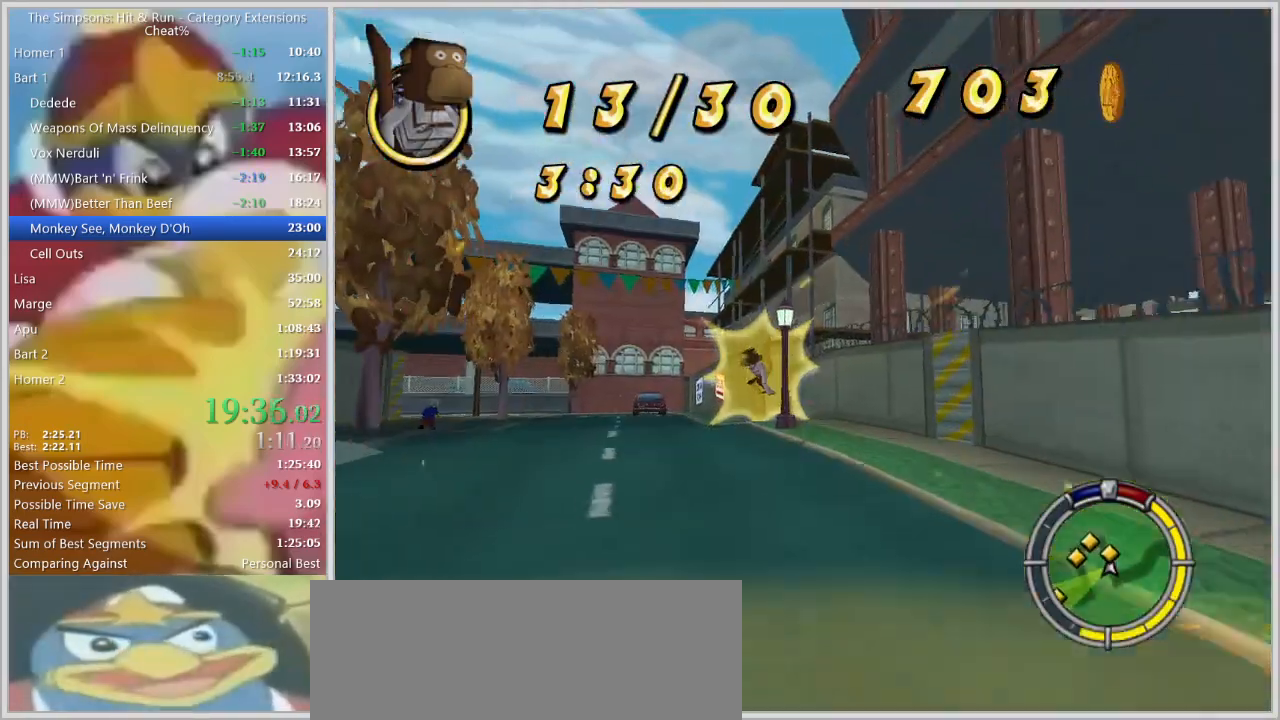
{"keys": ["w"], "events": [[33, "a", "down"], [117, "w", "up"], [267, "s", "down"], [350, "s", "up"], [450, "a", "up"], [450, "w", "down"]]}
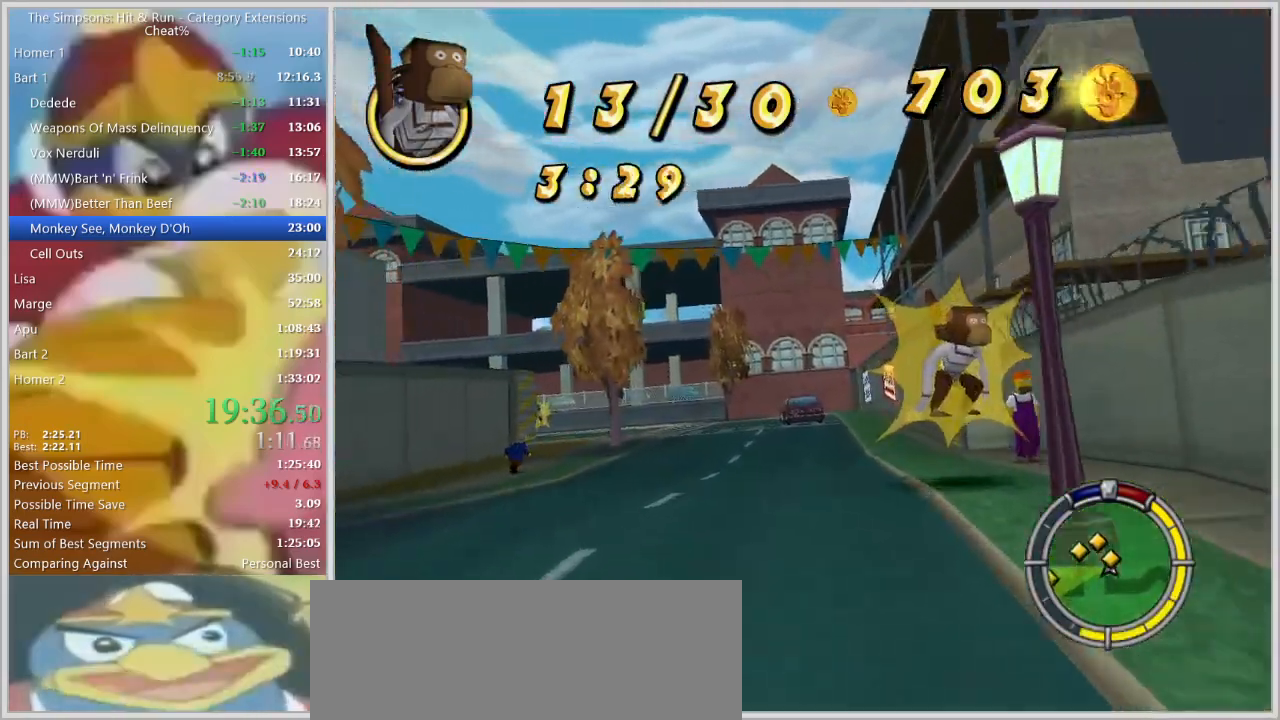
{"keys": ["a"], "events": [[283, "a", "down"], [467, "w", "up"]]}
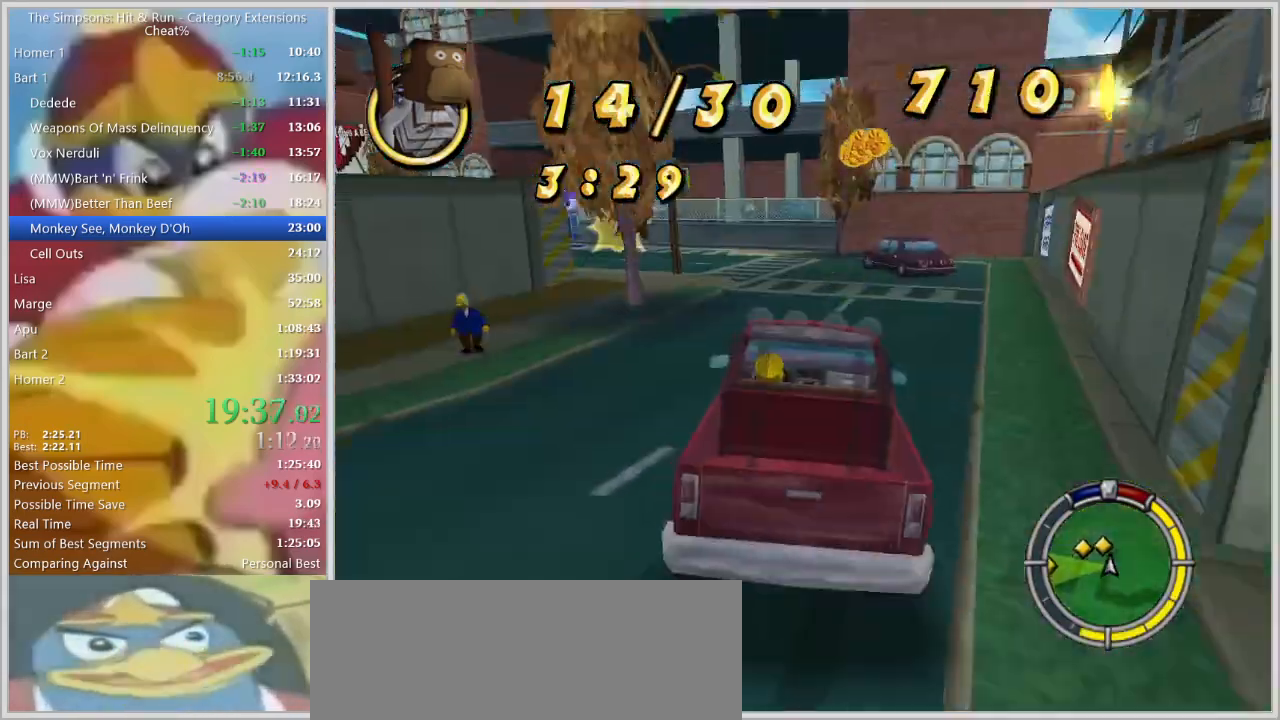
{"keys": ["a", "space", "w"], "events": [[67, "a", "up"], [200, "a", "down"], [250, "space", "down"], [383, "w", "down"]]}
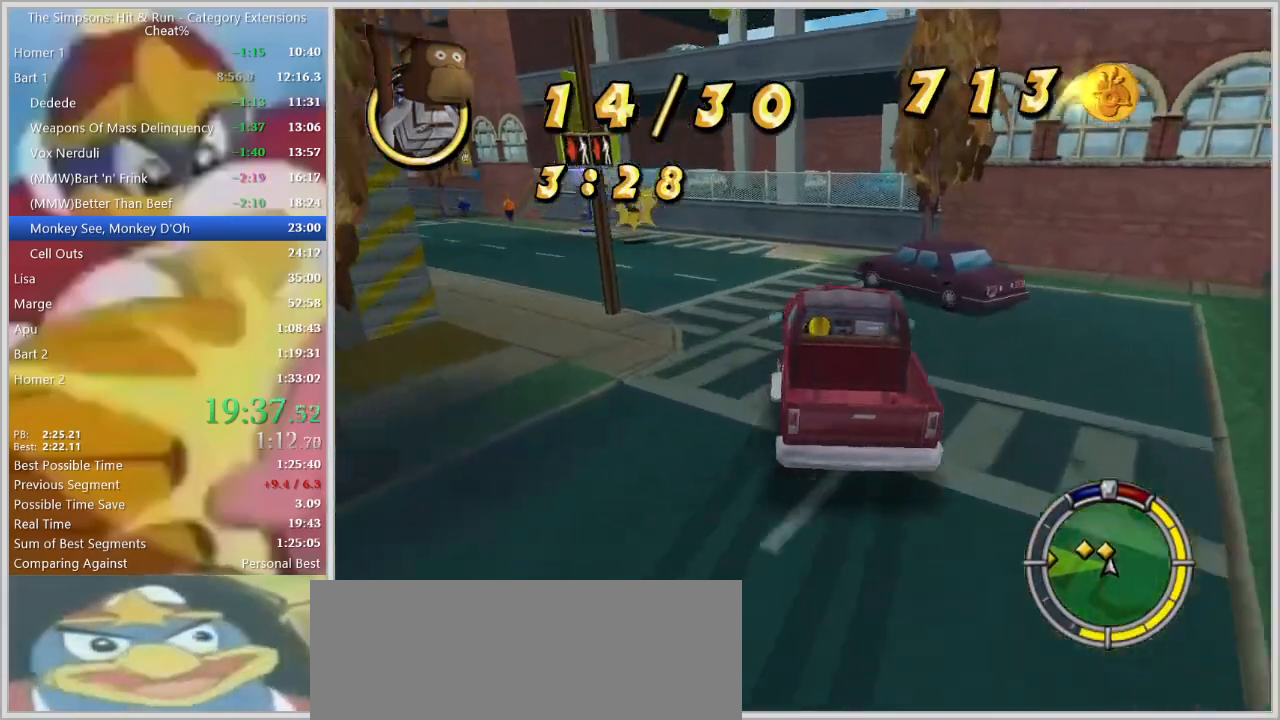
{"keys": [], "events": [[67, "w", "up"], [117, "a", "up"], [217, "space", "up"], [400, "d", "down"], [500, "d", "up"]]}
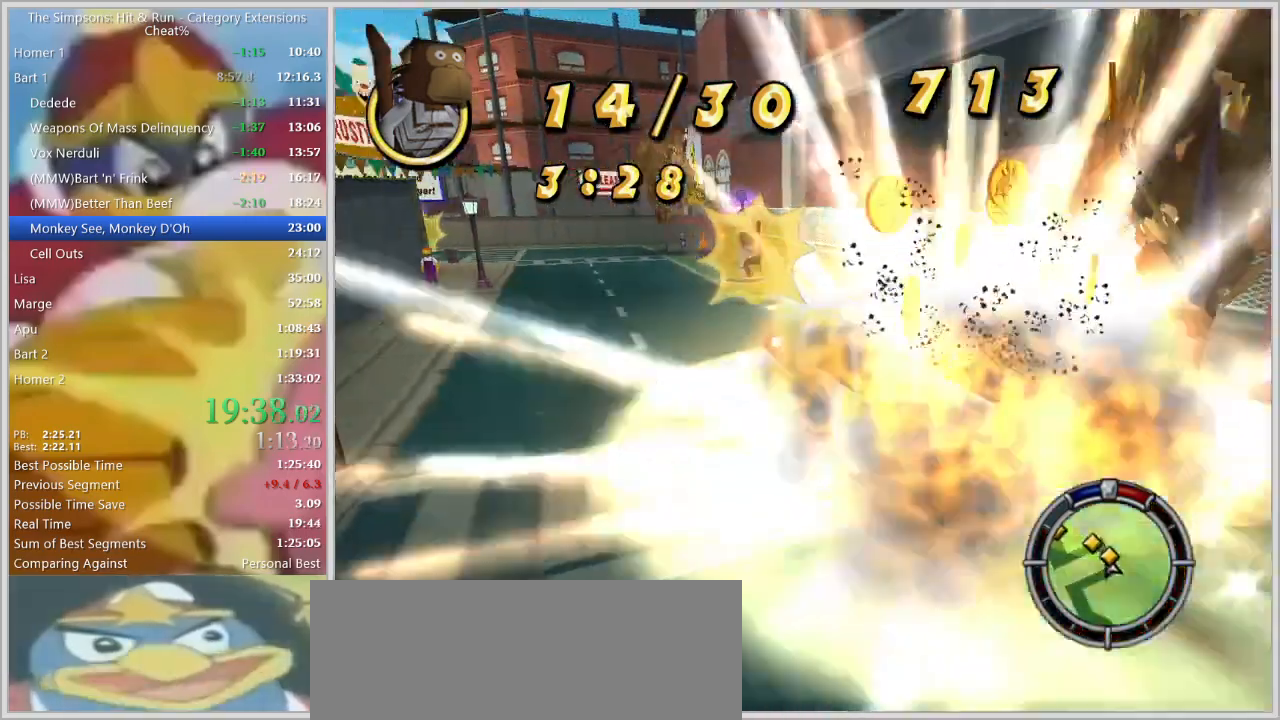
{"keys": ["a", "w"], "events": [[33, "a", "down"], [133, "w", "down"], [217, "a", "up"], [367, "d", "down"], [467, "a", "down"], [467, "d", "up"]]}
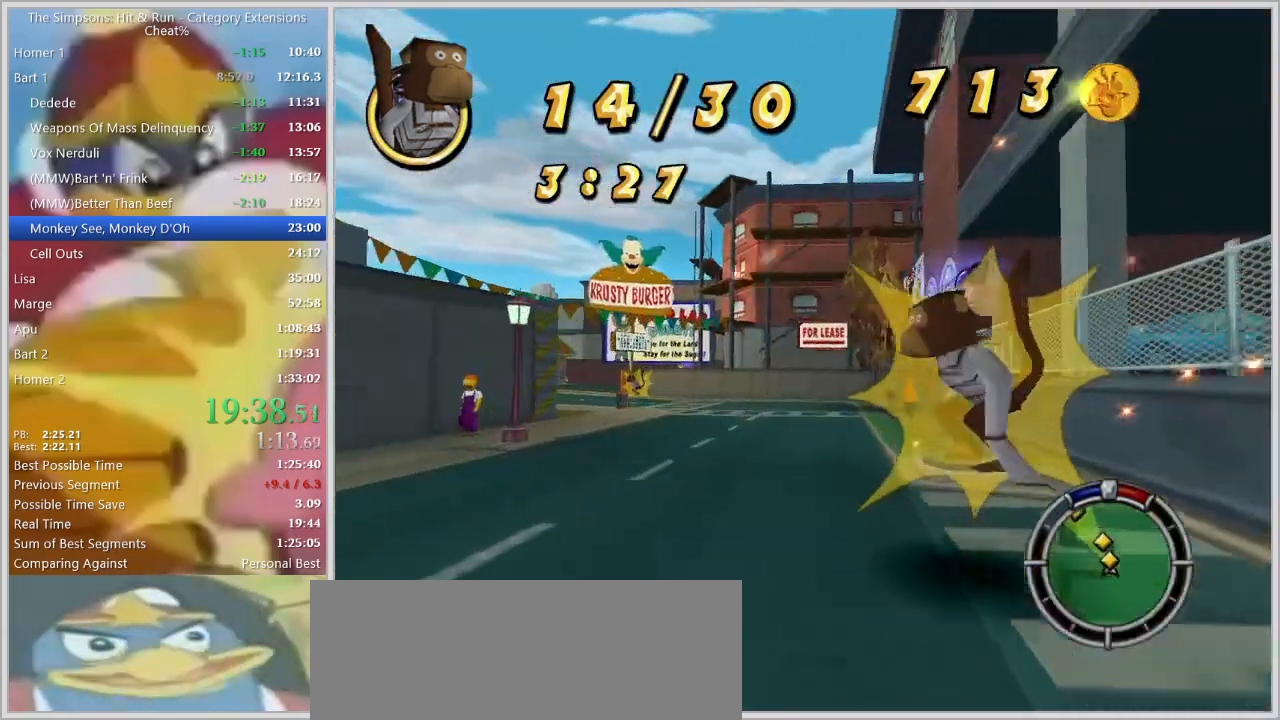
{"keys": ["space", "w"], "events": [[200, "space", "down"], [200, "w", "up"], [383, "w", "down"], [483, "a", "up"]]}
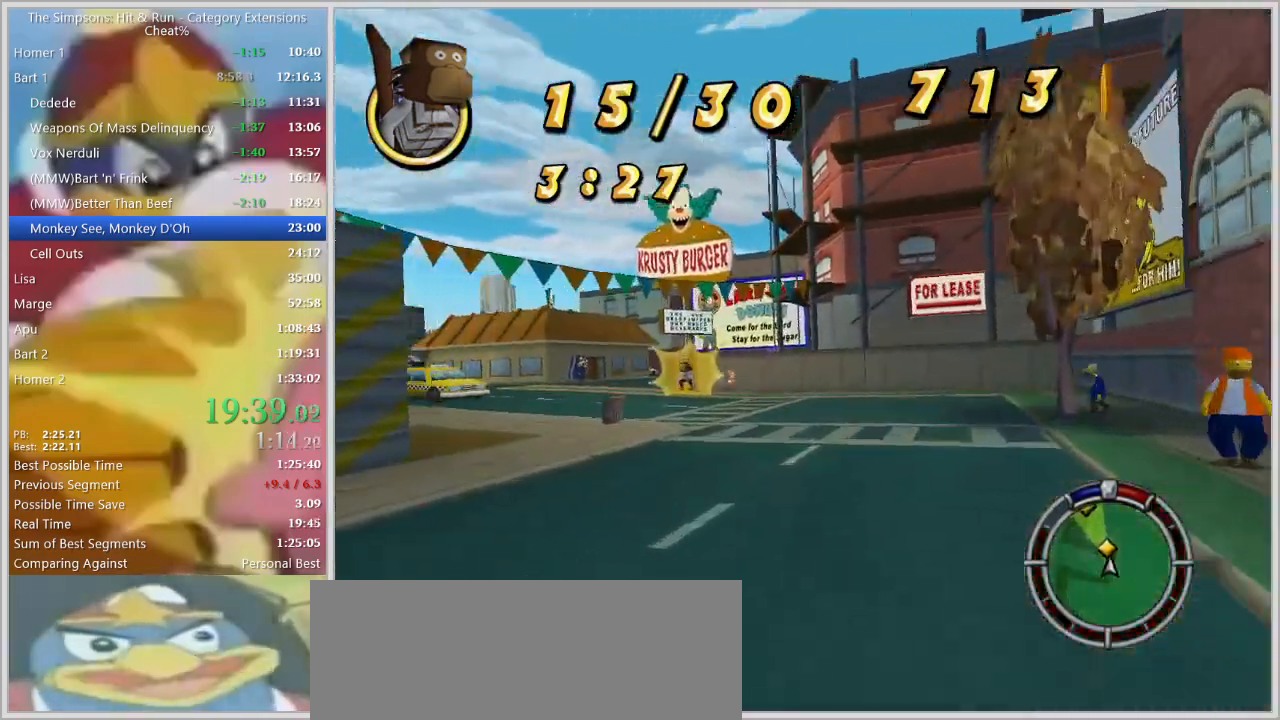
{"keys": [], "events": [[67, "a", "down"], [167, "w", "up"], [217, "a", "up"], [317, "a", "down"], [350, "space", "up"], [400, "a", "up"]]}
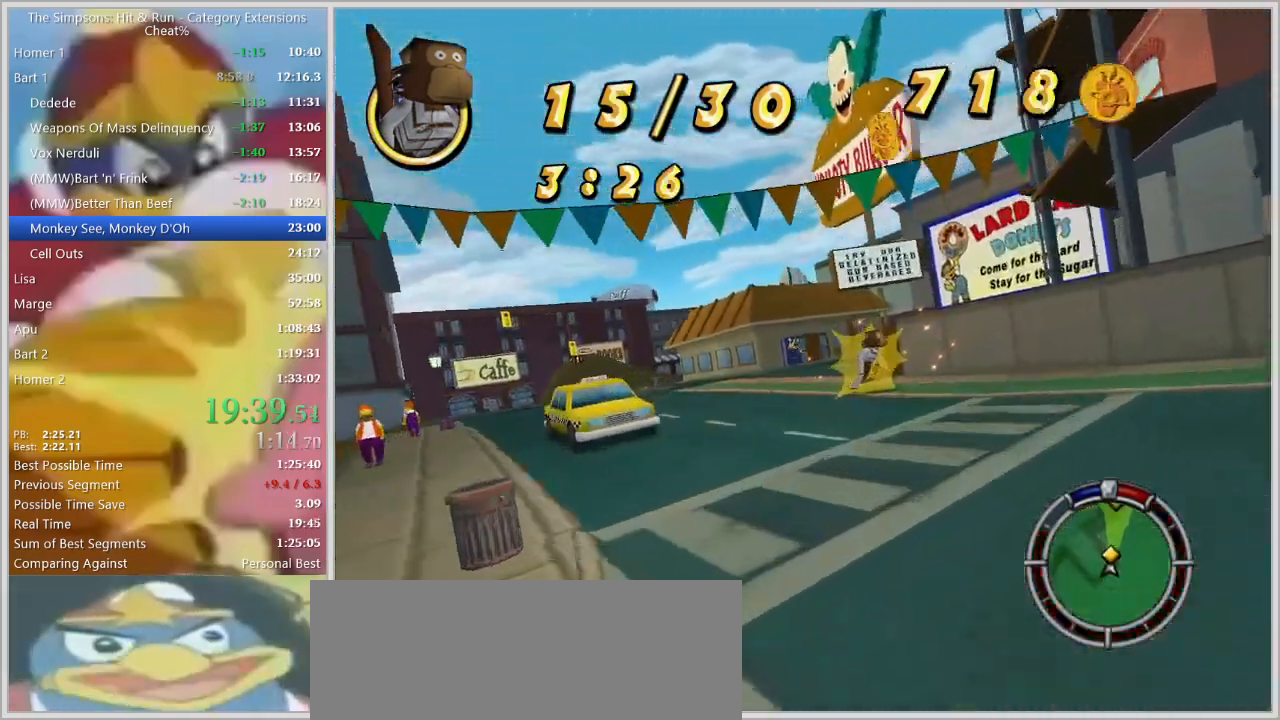
{"keys": ["w"], "events": [[33, "a", "down"], [317, "a", "up"], [417, "w", "down"]]}
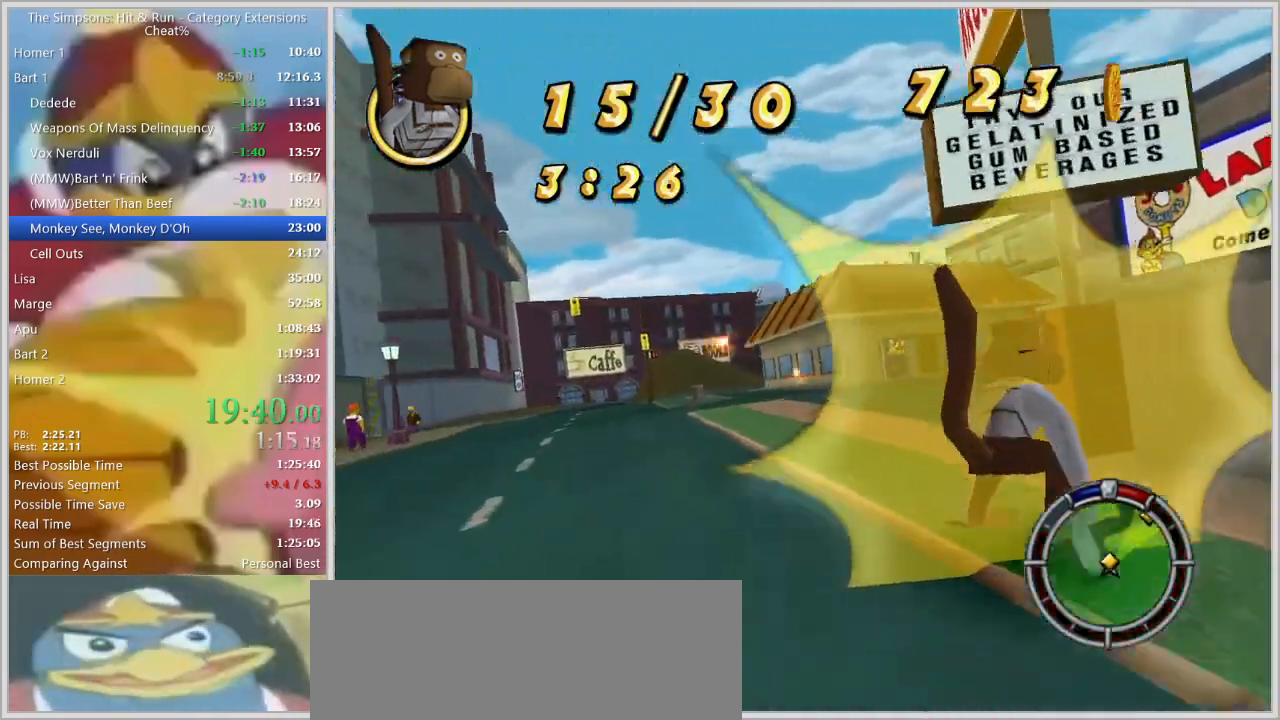
{"keys": ["d"], "events": [[283, "d", "down"], [283, "w", "up"]]}